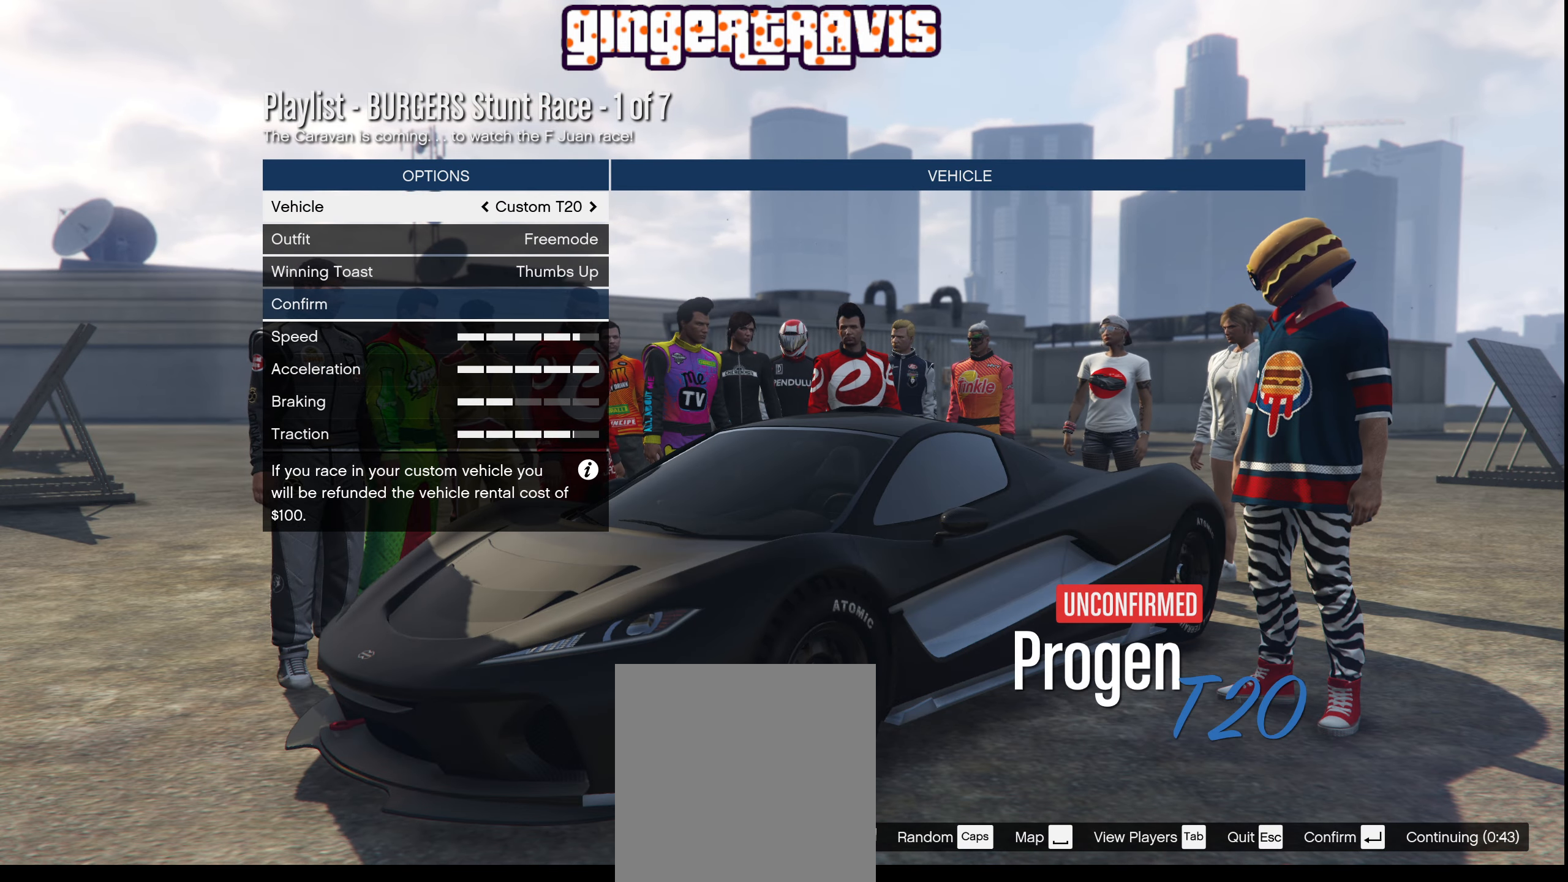
Gameplay with a controller (Xbox layout); each line is a JSON object with the inputs held at the frame after it. "events" lists button and stick changes between this image and that frame as [ms after this image, input, new state], when the widget could be followed in between.
{"buttons": [], "left_stick": "center", "right_stick": "center", "events": [[233, "A", "down"], [383, "A", "up"]]}
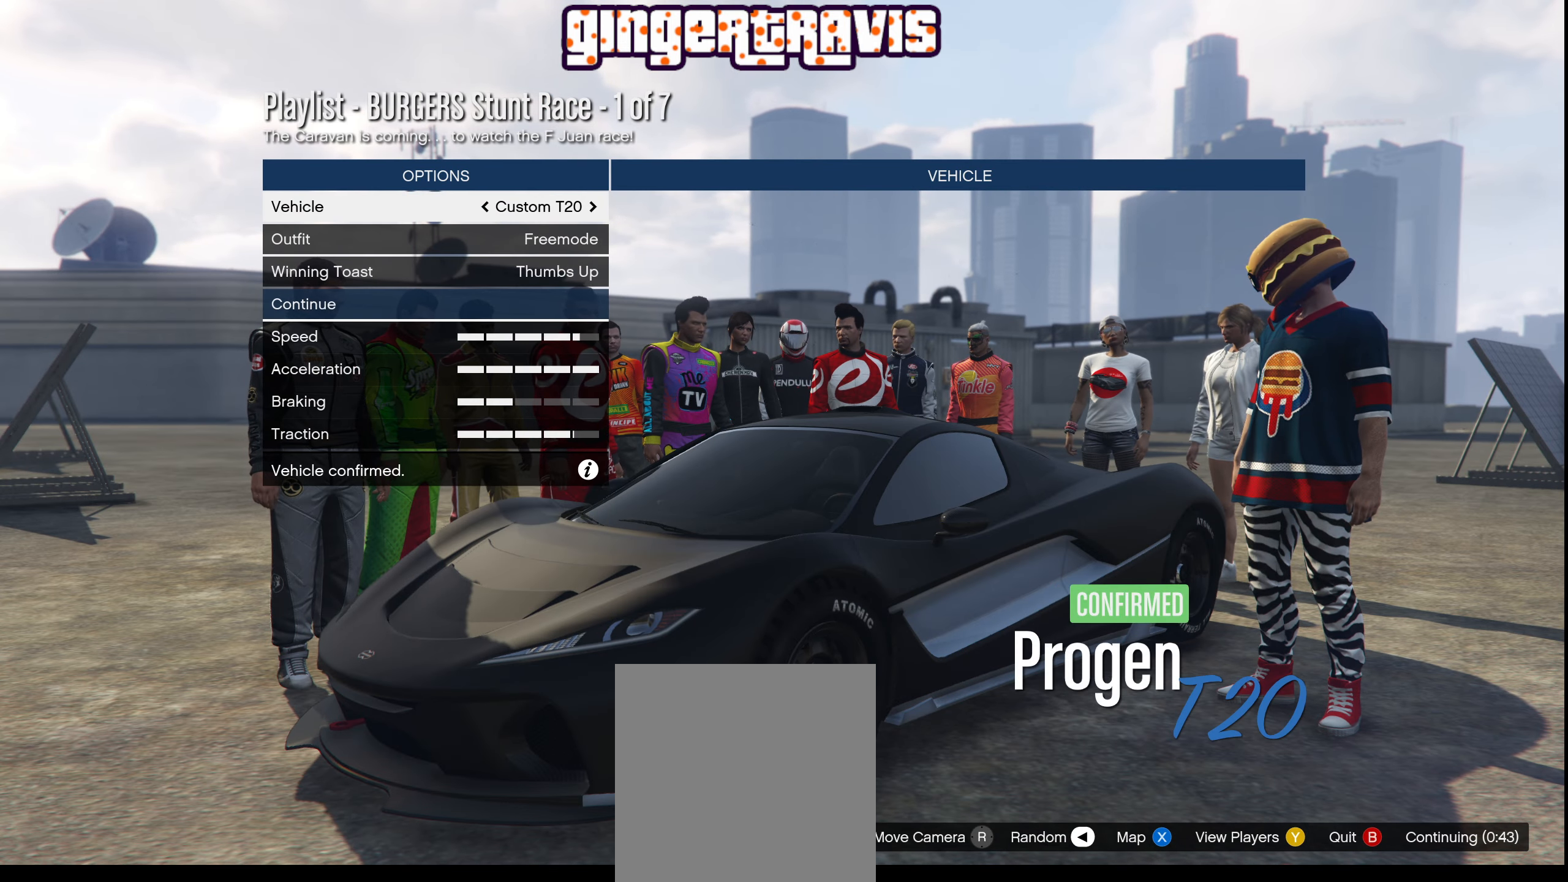
{"buttons": [], "left_stick": "center", "right_stick": "center", "events": []}
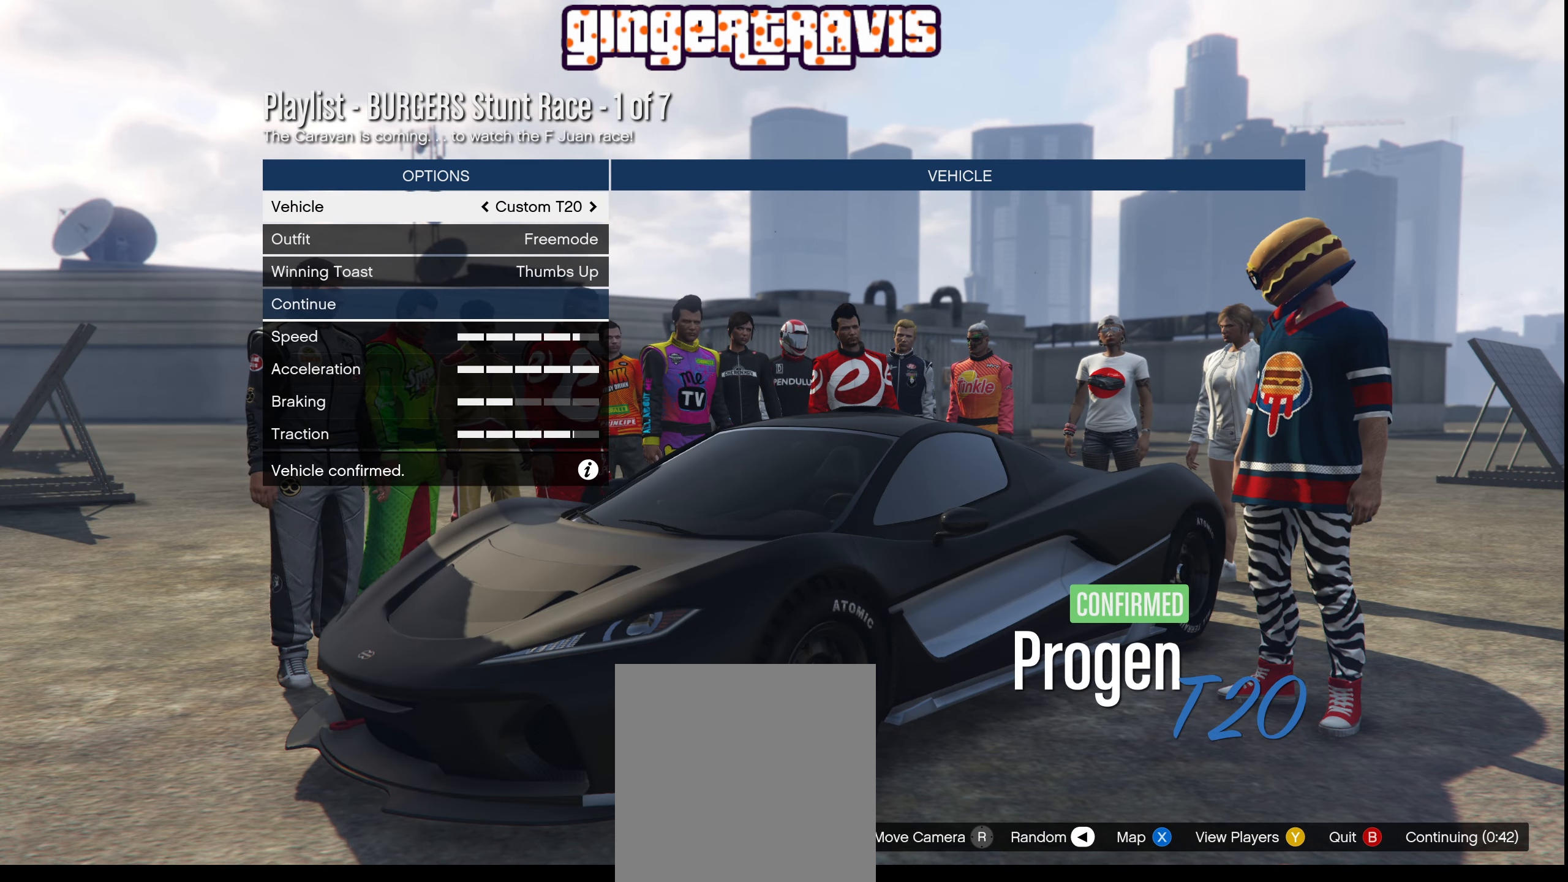
{"buttons": [], "left_stick": "center", "right_stick": "center", "events": []}
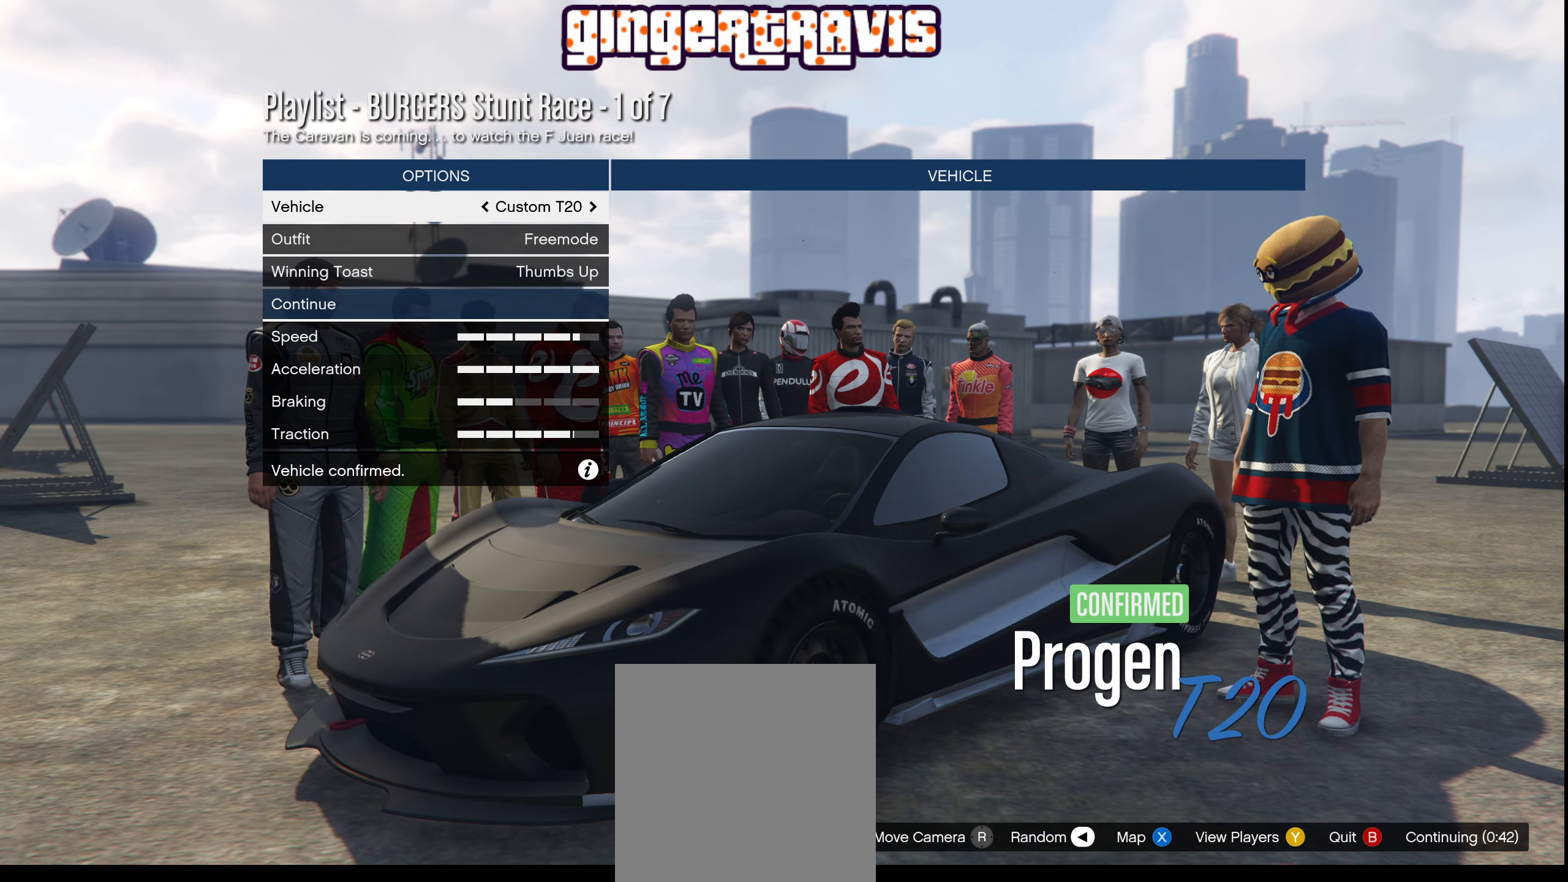
{"buttons": [], "left_stick": "center", "right_stick": "center", "events": [[33, "DPAD_RIGHT", "down"], [216, "DPAD_RIGHT", "up"]]}
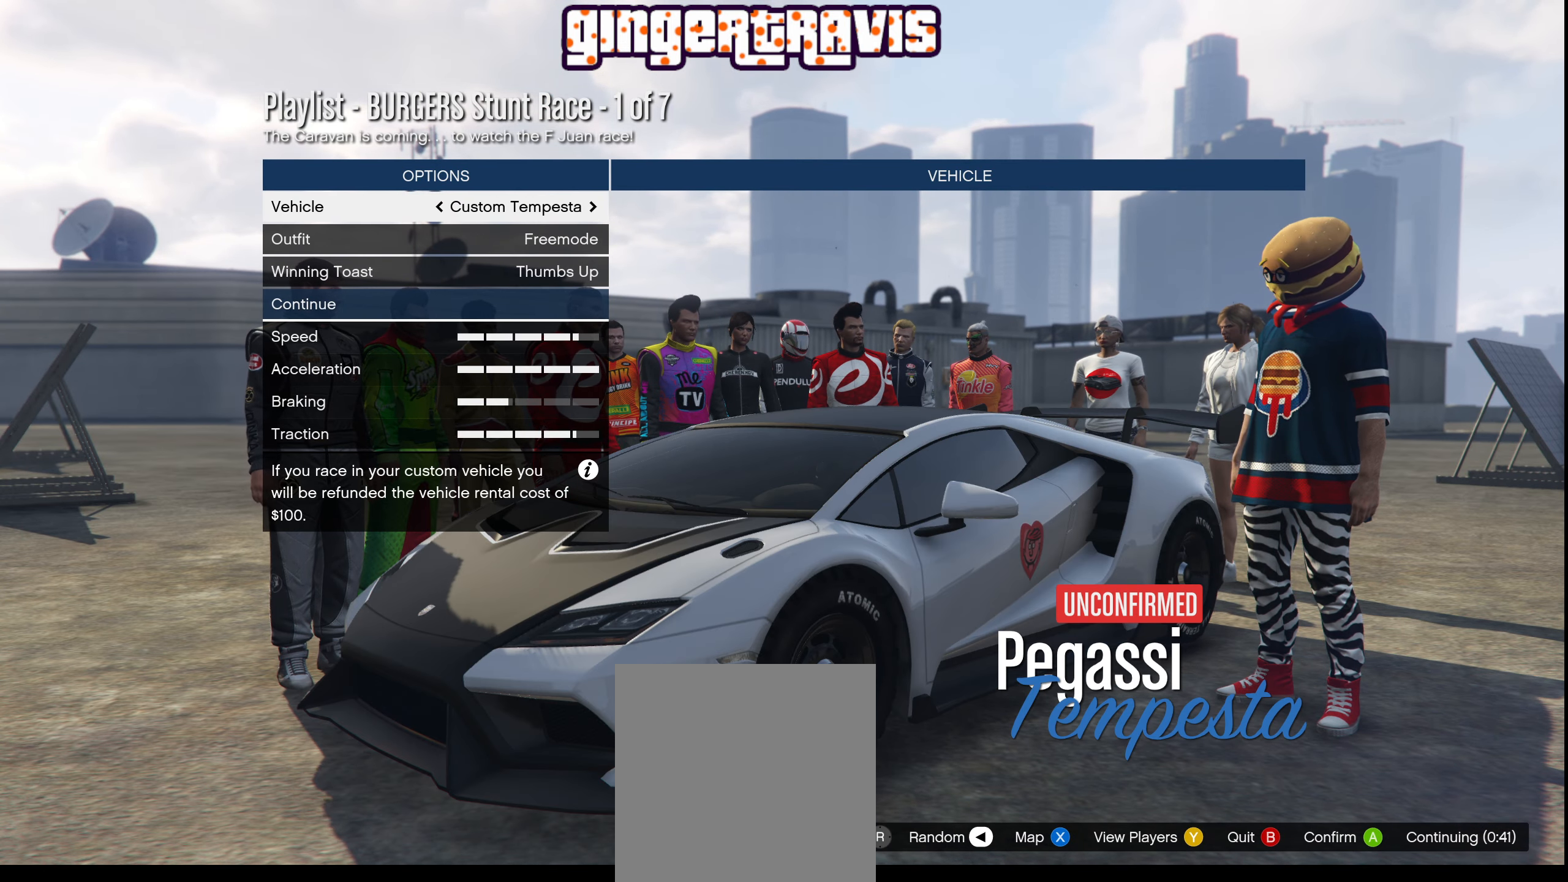
{"buttons": [], "left_stick": "center", "right_stick": "center", "events": [[33, "DPAD_LEFT", "down"], [166, "DPAD_LEFT", "up"]]}
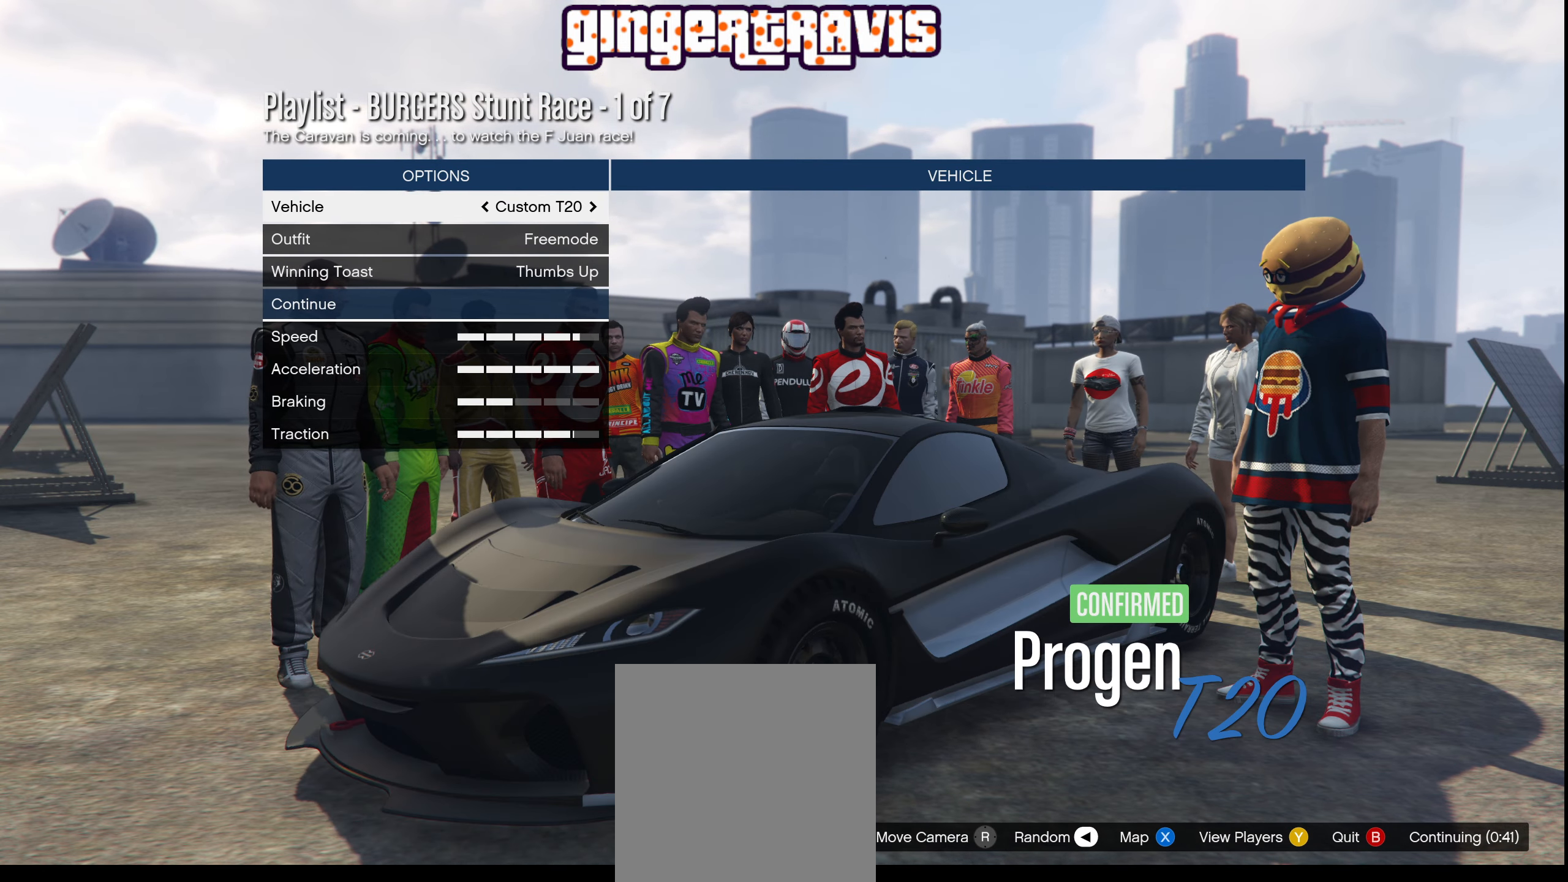
{"buttons": [], "left_stick": "center", "right_stick": "center", "events": [[266, "A", "down"], [366, "A", "up"]]}